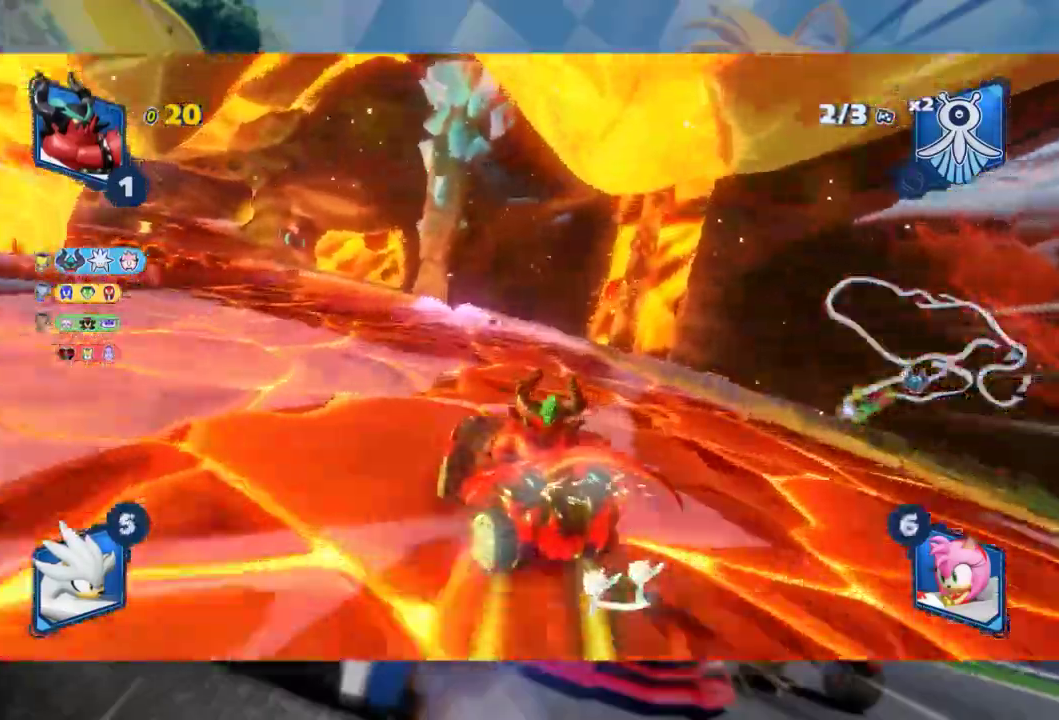
Gameplay with a controller (Xbox layout); each line is a JSON object with the inputs held at the frame after it (dt_ms = milliseconds from this image to that frame). "events" lists button and stick changes between this image and that frame as [ms after this image, input, new state], when the widget could be followed in between.
{"dt_ms": 500, "buttons": ["L2", "R2"], "left_stick": "center", "right_stick": "center", "events": []}
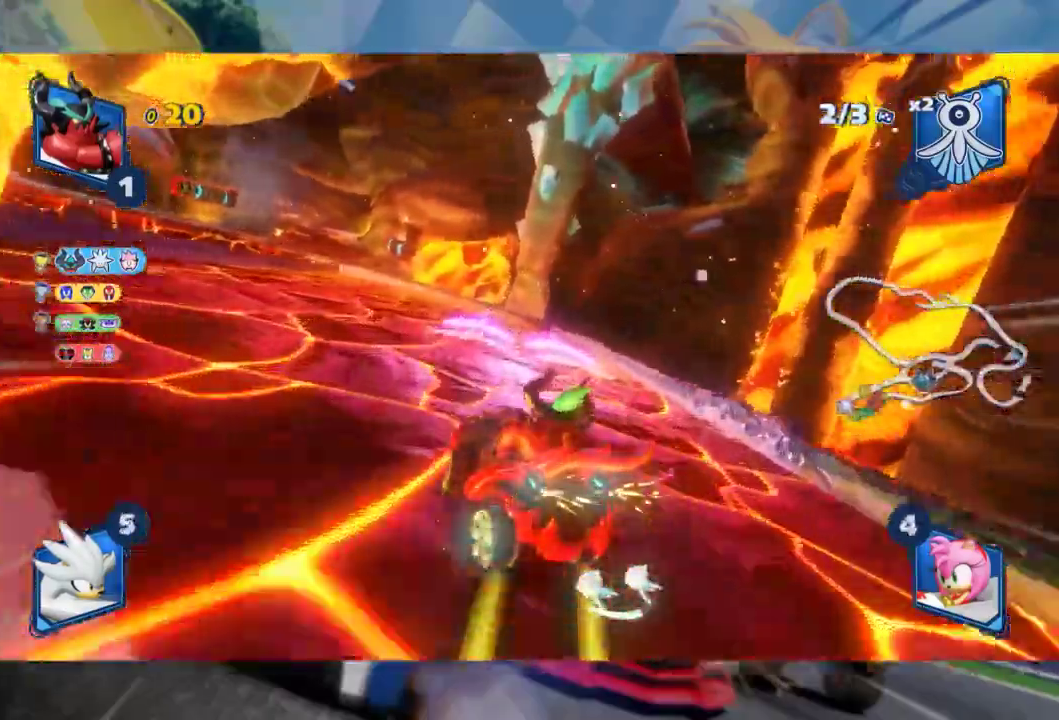
{"dt_ms": 500, "buttons": ["L2", "R2"], "left_stick": "center", "right_stick": "center", "events": []}
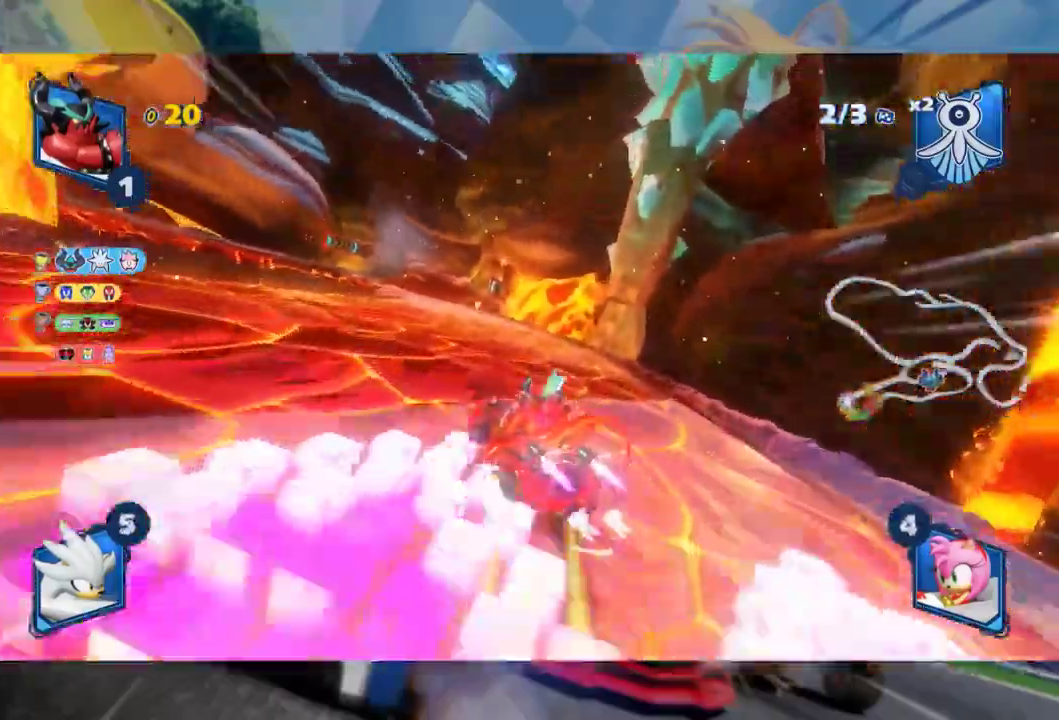
{"dt_ms": 500, "buttons": ["L2", "R2"], "left_stick": "right", "right_stick": "center", "events": [[17, "left_stick", "right"], [250, "left_stick", "center"], [350, "left_stick", "right"]]}
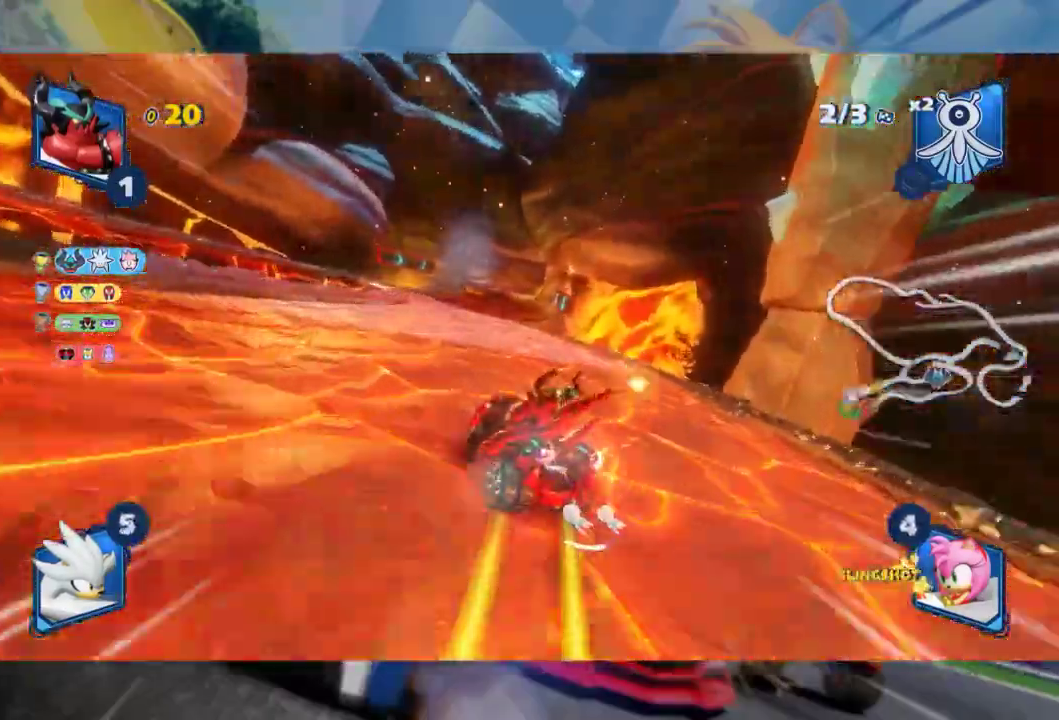
{"dt_ms": 500, "buttons": ["L2", "R2"], "left_stick": "center", "right_stick": "center", "events": [[183, "left_stick", "center"], [233, "left_stick", "right"], [367, "left_stick", "center"]]}
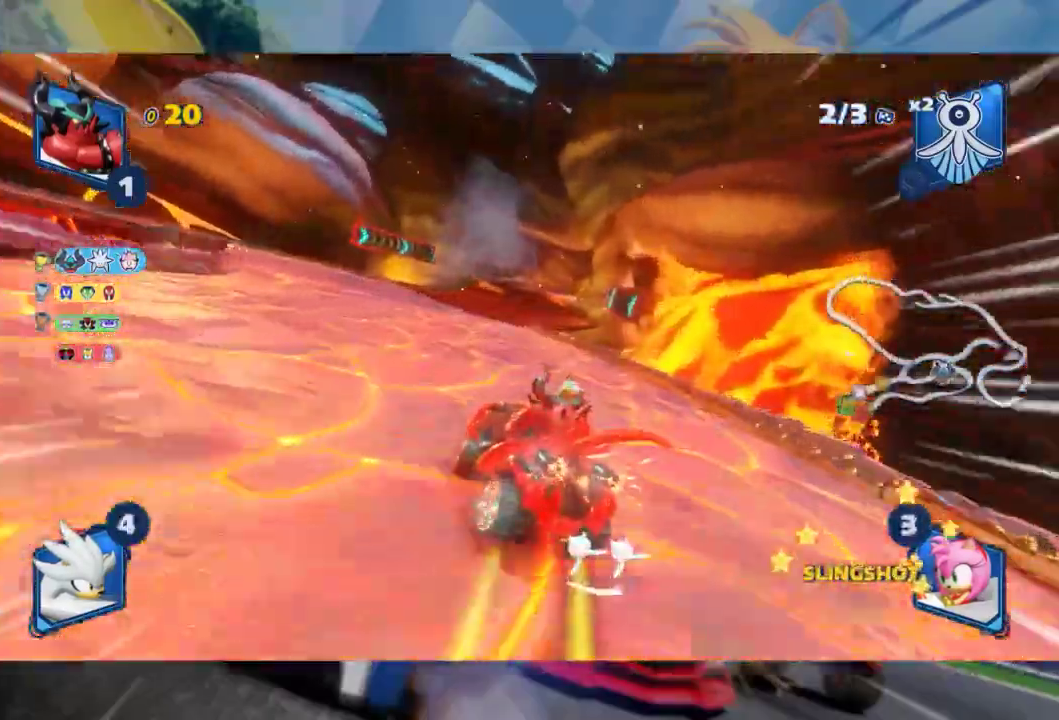
{"dt_ms": 500, "buttons": ["A", "R2"], "left_stick": "center", "right_stick": "center", "events": [[50, "L2", "up"], [400, "A", "down"]]}
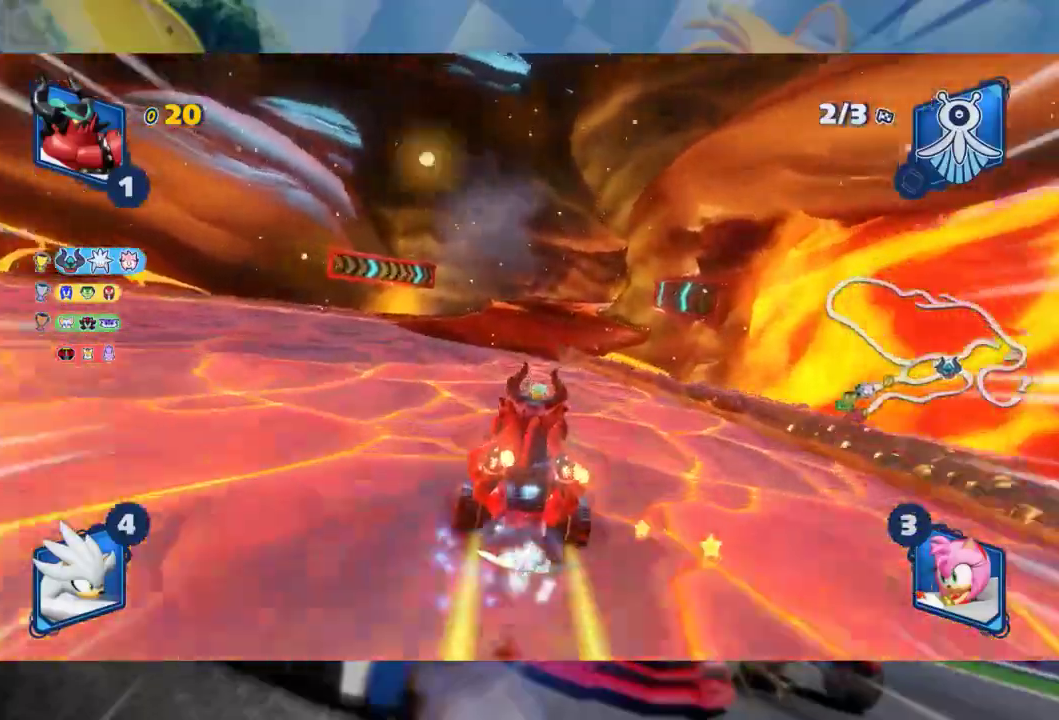
{"dt_ms": 500, "buttons": ["R2"], "left_stick": "left", "right_stick": "center", "events": [[33, "A", "up"], [133, "left_stick", "right"], [233, "left_stick", "center"], [483, "left_stick", "left"]]}
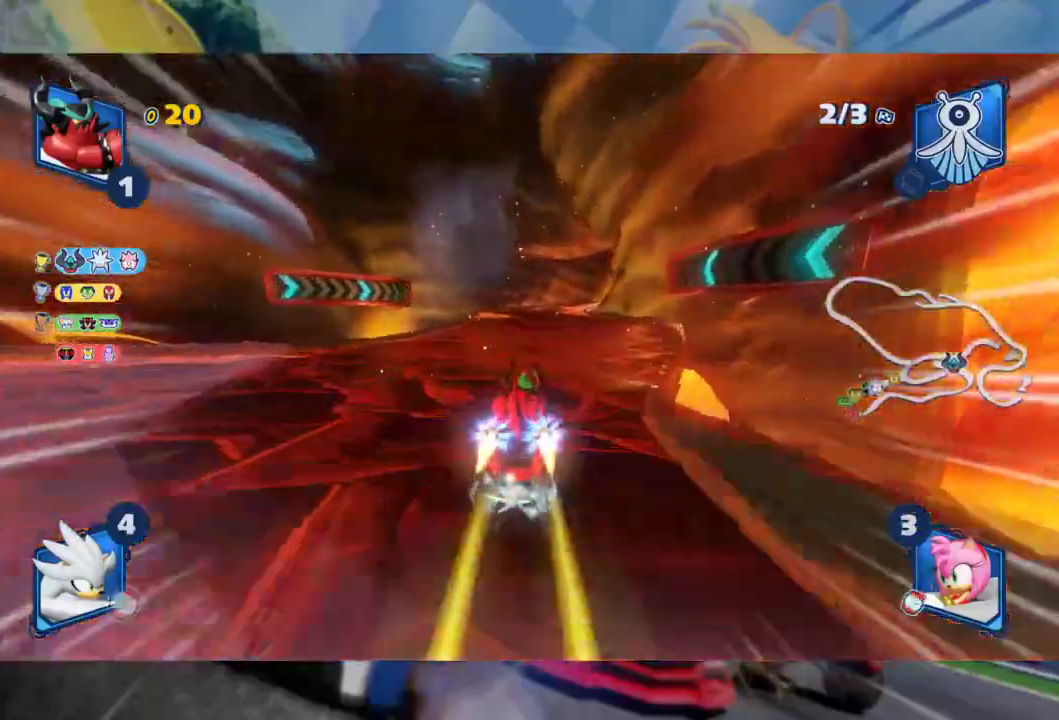
{"dt_ms": 1000, "buttons": ["L2", "R2"], "left_stick": "center", "right_stick": "center", "events": [[200, "left_stick", "center"], [267, "left_stick", "right"], [317, "L2", "down"], [400, "left_stick", "center"], [483, "left_stick", "left"], [617, "left_stick", "center"]]}
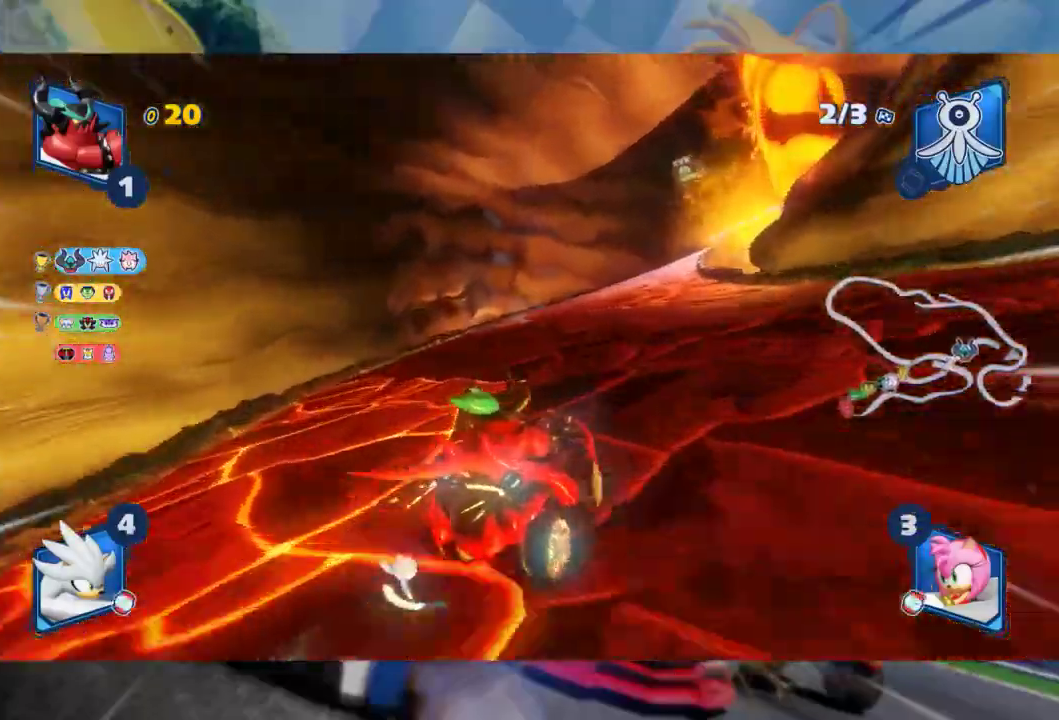
{"dt_ms": 500, "buttons": ["L2", "R2"], "left_stick": "right", "right_stick": "center", "events": [[117, "left_stick", "right"], [317, "left_stick", "center"], [383, "left_stick", "right"]]}
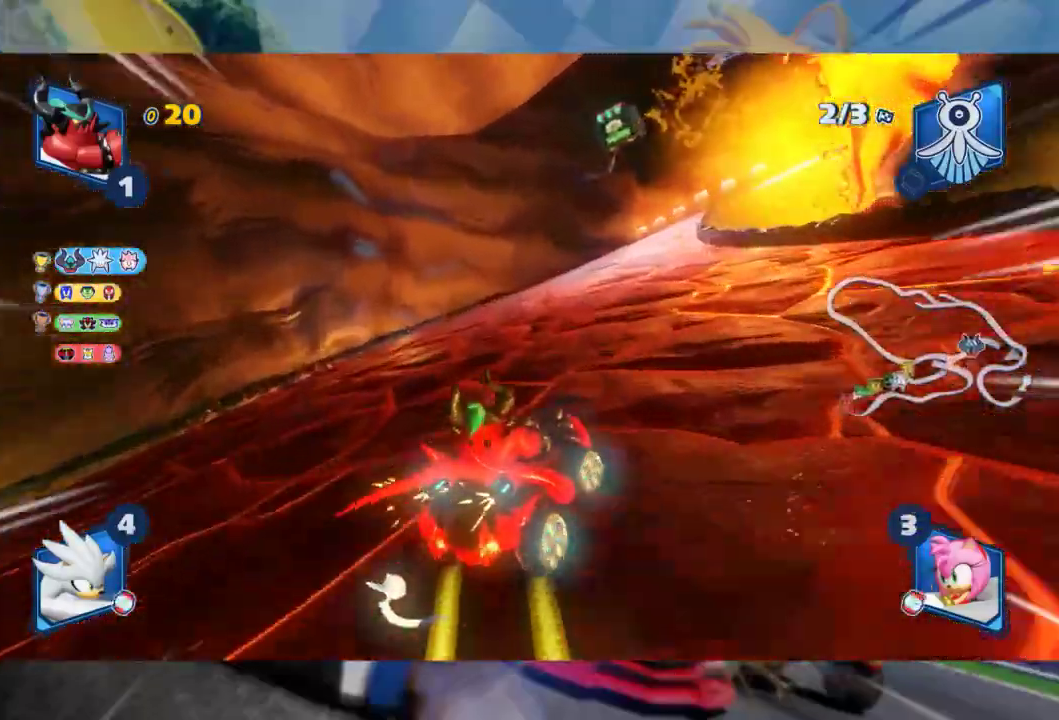
{"dt_ms": 500, "buttons": ["L2", "R2"], "left_stick": "center", "right_stick": "center", "events": [[150, "left_stick", "center"]]}
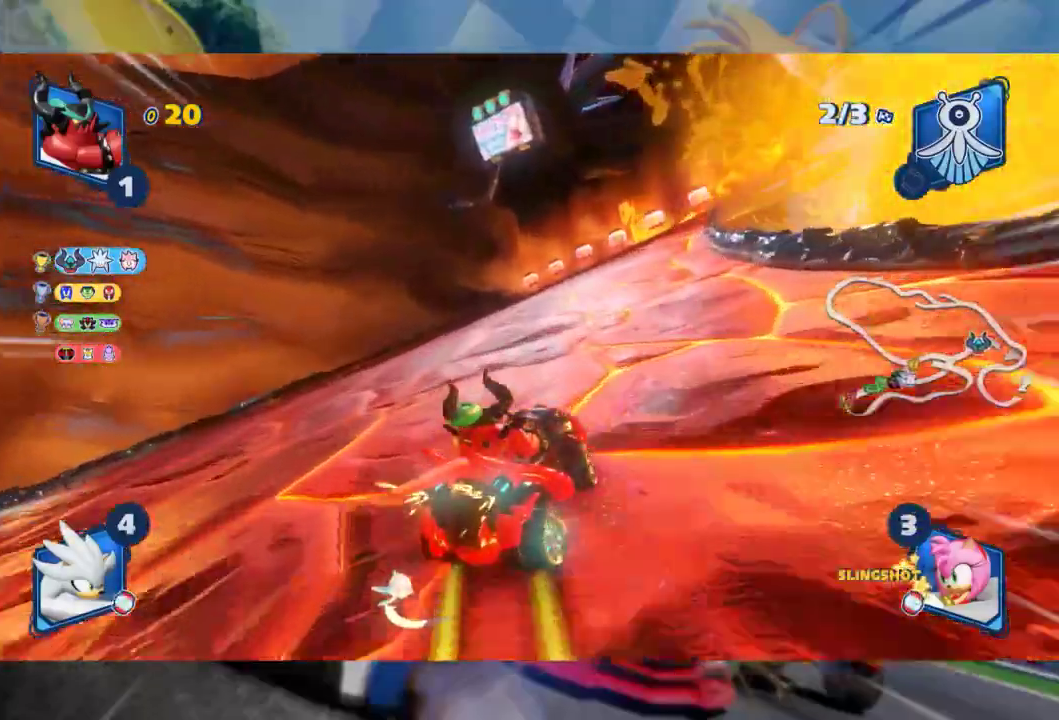
{"dt_ms": 500, "buttons": ["L2", "R2"], "left_stick": "center", "right_stick": "center", "events": []}
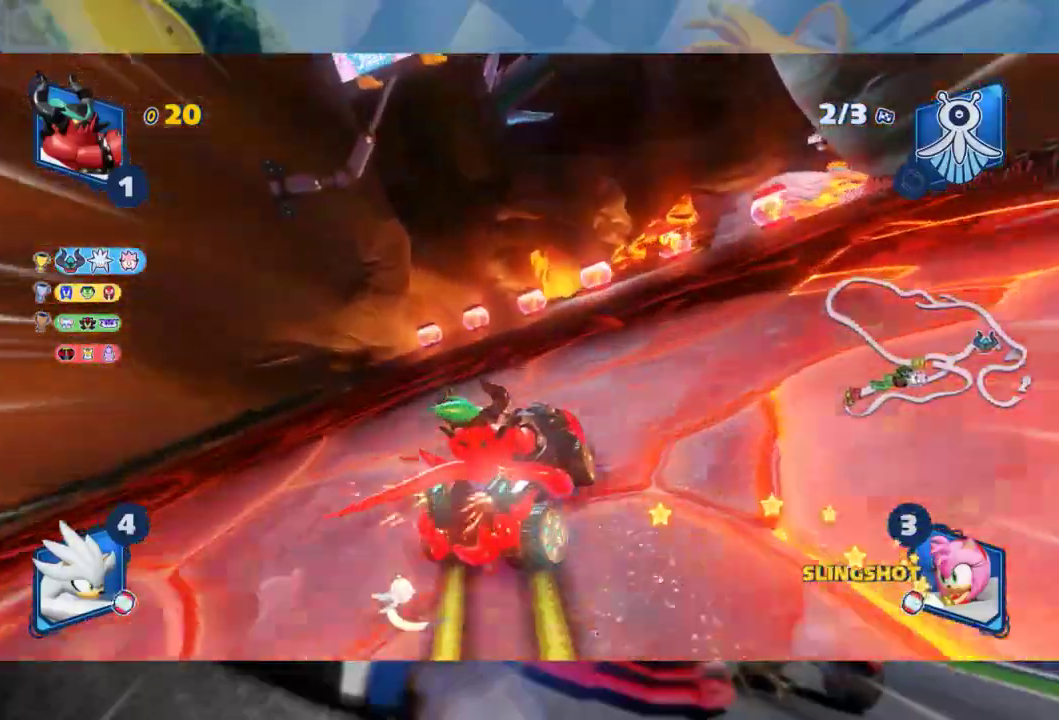
{"dt_ms": 500, "buttons": ["L2", "R2"], "left_stick": "left", "right_stick": "center", "events": [[250, "left_stick", "left"]]}
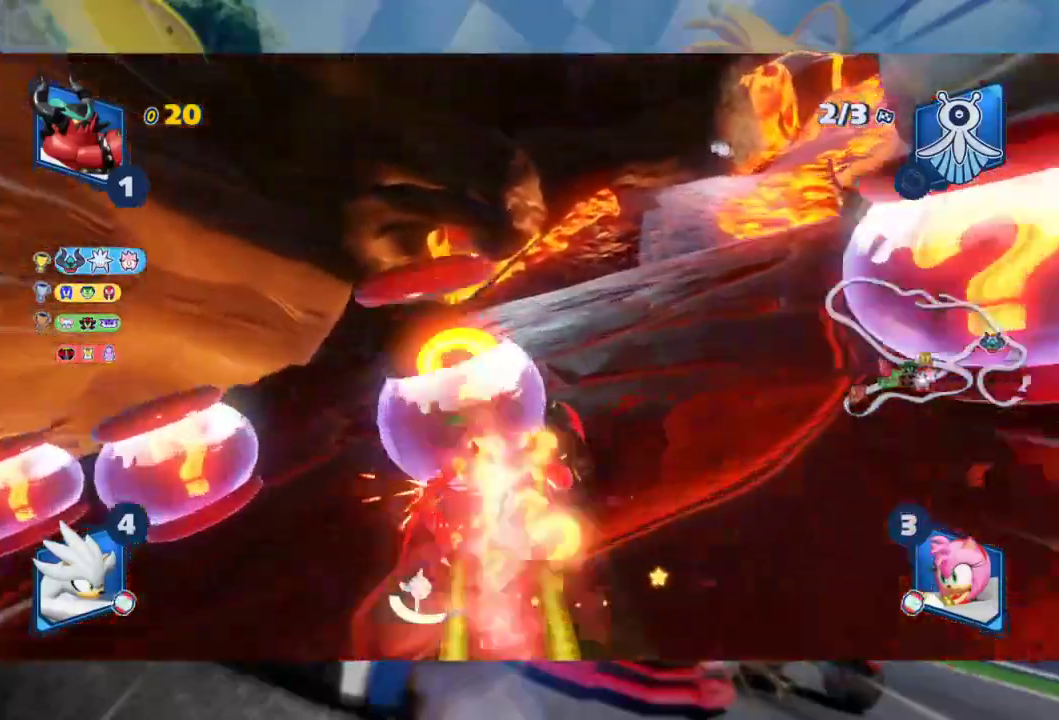
{"dt_ms": 500, "buttons": ["L2", "R2"], "left_stick": "center", "right_stick": "center", "events": [[33, "left_stick", "center"], [200, "left_stick", "right"], [433, "left_stick", "center"]]}
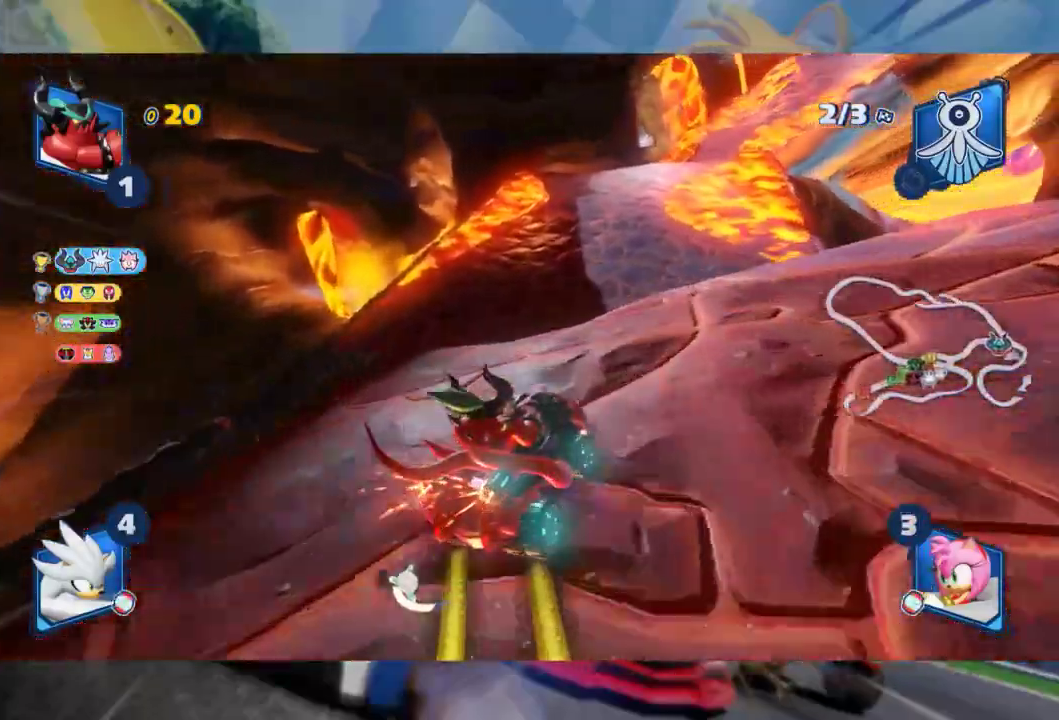
{"dt_ms": 500, "buttons": ["L2", "R2"], "left_stick": "center", "right_stick": "center", "events": [[117, "left_stick", "right"], [267, "right_stick", "left"], [433, "left_stick", "center"], [483, "right_stick", "center"]]}
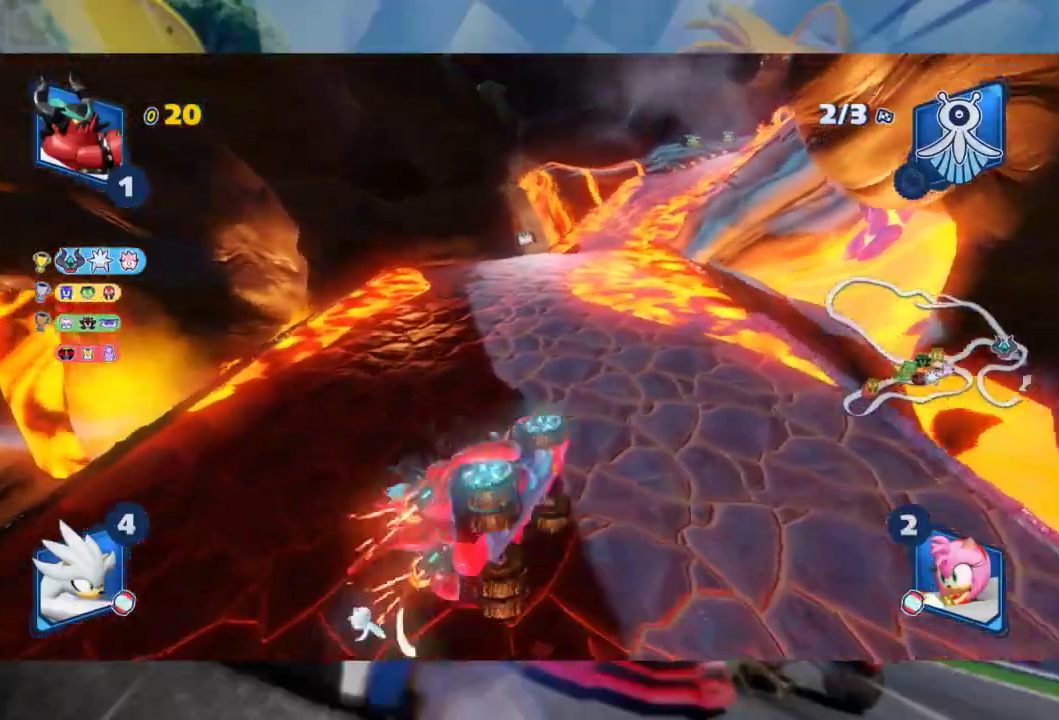
{"dt_ms": 500, "buttons": ["L2", "R2"], "left_stick": "center", "right_stick": "center", "events": [[50, "left_stick", "left"], [317, "left_stick", "center"]]}
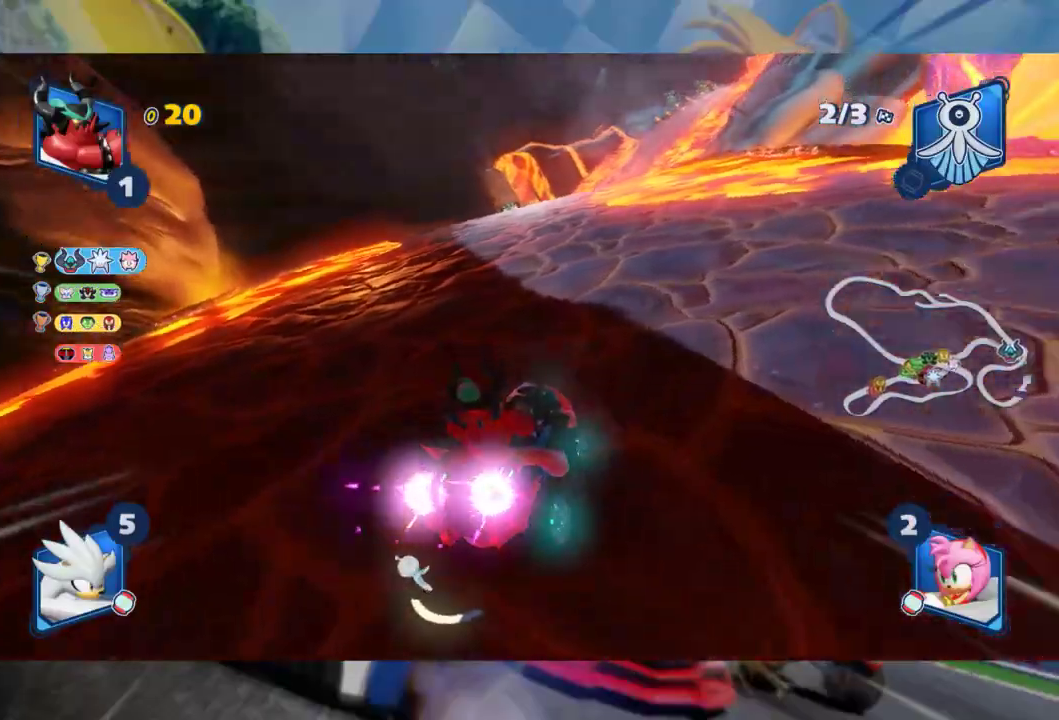
{"dt_ms": 500, "buttons": ["R2"], "left_stick": "left", "right_stick": "center", "events": [[67, "left_stick", "left"], [433, "L2", "up"]]}
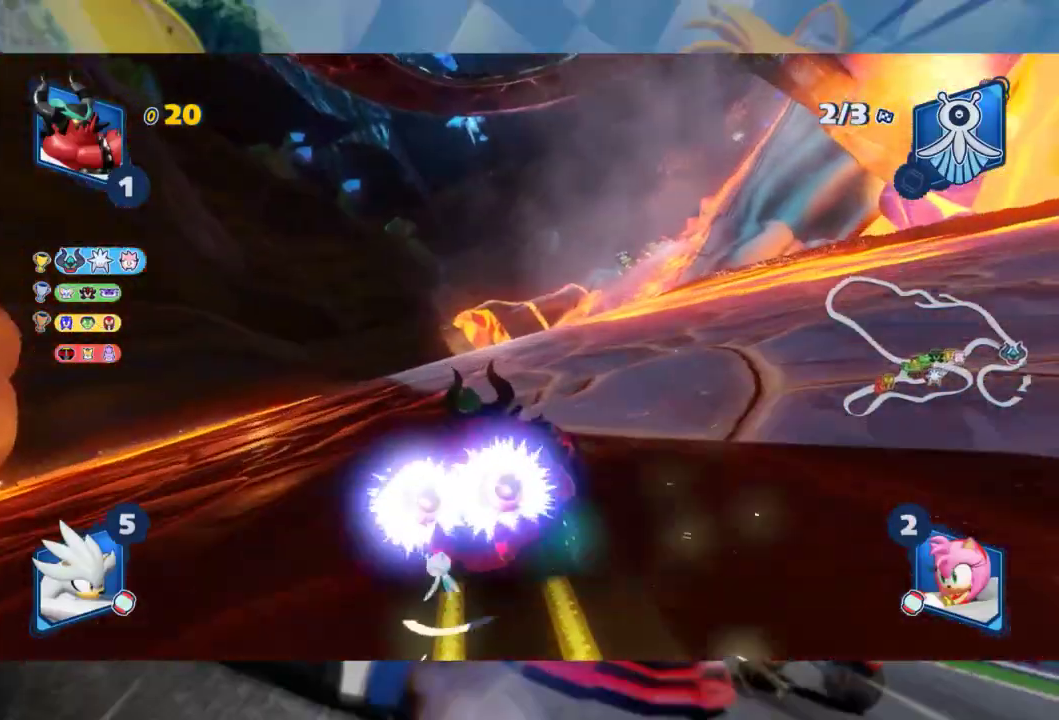
{"dt_ms": 500, "buttons": ["L2", "R2"], "left_stick": "center", "right_stick": "center", "events": [[167, "left_stick", "center"], [233, "left_stick", "right"], [300, "L2", "down"], [383, "left_stick", "center"]]}
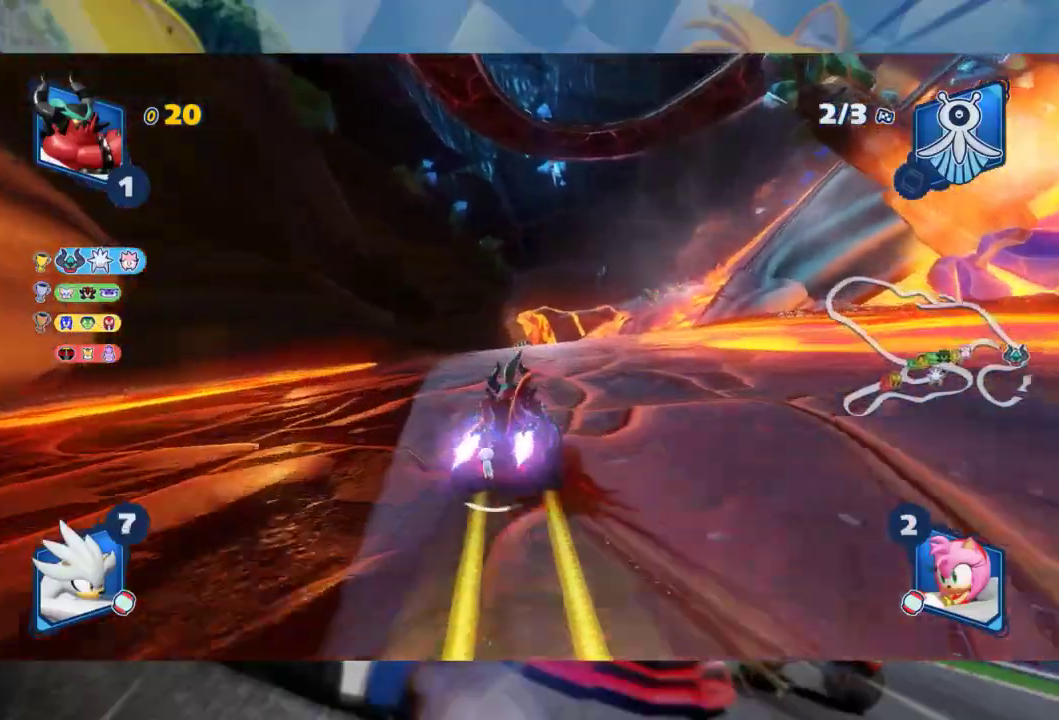
{"dt_ms": 500, "buttons": ["L2", "R2"], "left_stick": "left", "right_stick": "center", "events": [[350, "left_stick", "left"]]}
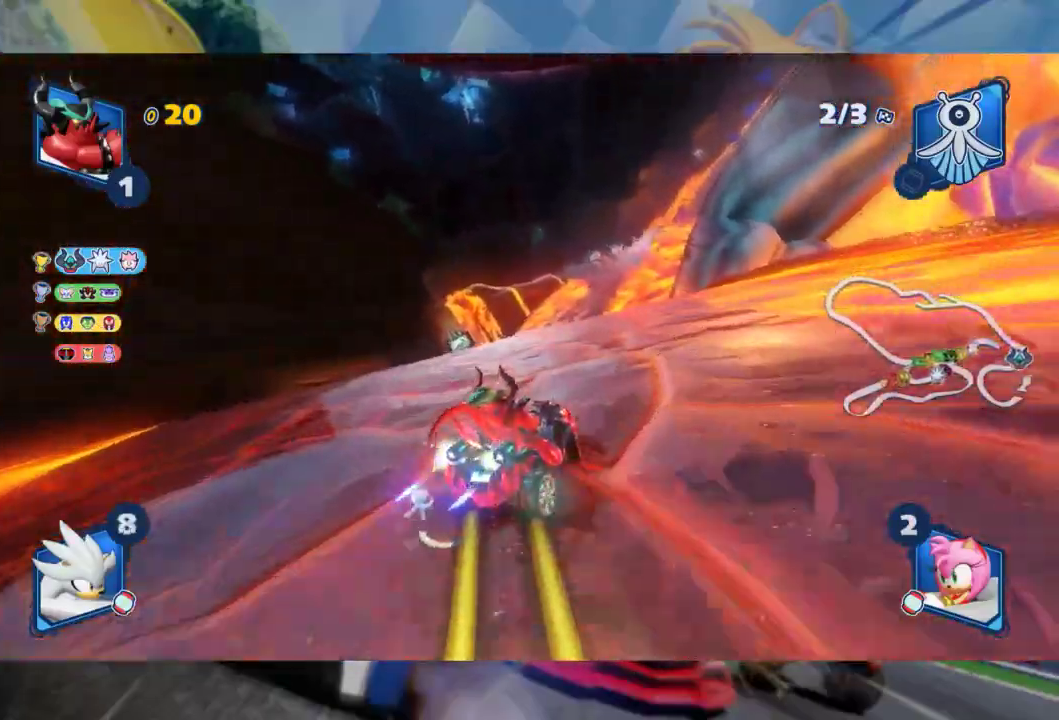
{"dt_ms": 500, "buttons": ["L2", "R2"], "left_stick": "center", "right_stick": "center", "events": [[283, "left_stick", "center"]]}
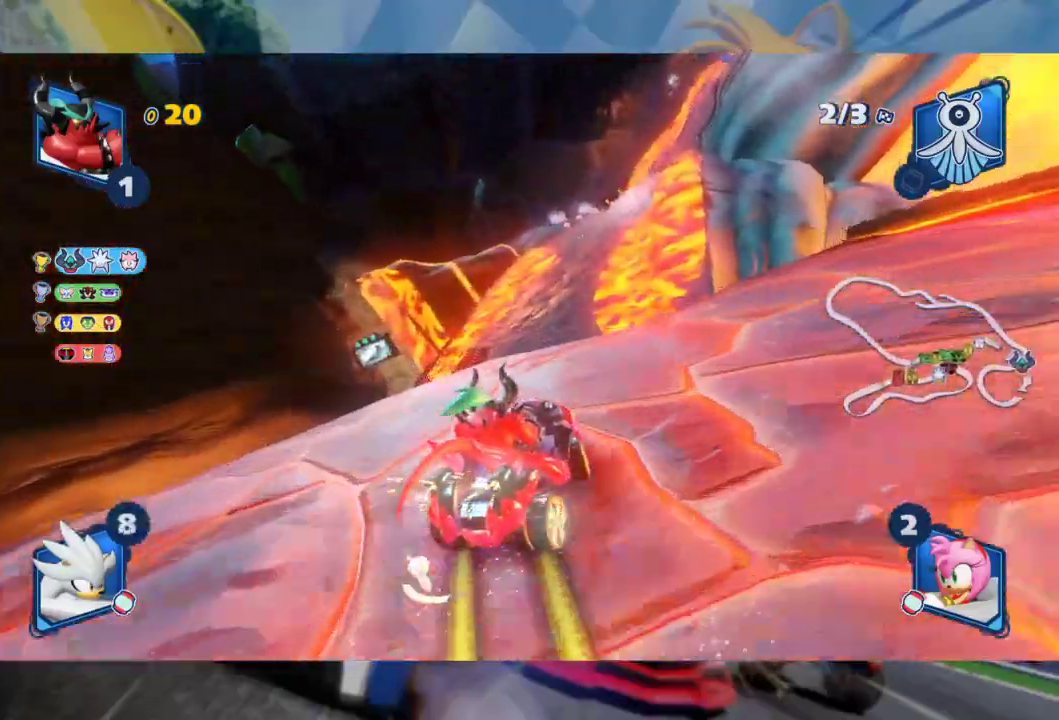
{"dt_ms": 500, "buttons": ["L2", "R2"], "left_stick": "right", "right_stick": "left", "events": [[150, "left_stick", "right"], [350, "right_stick", "left"]]}
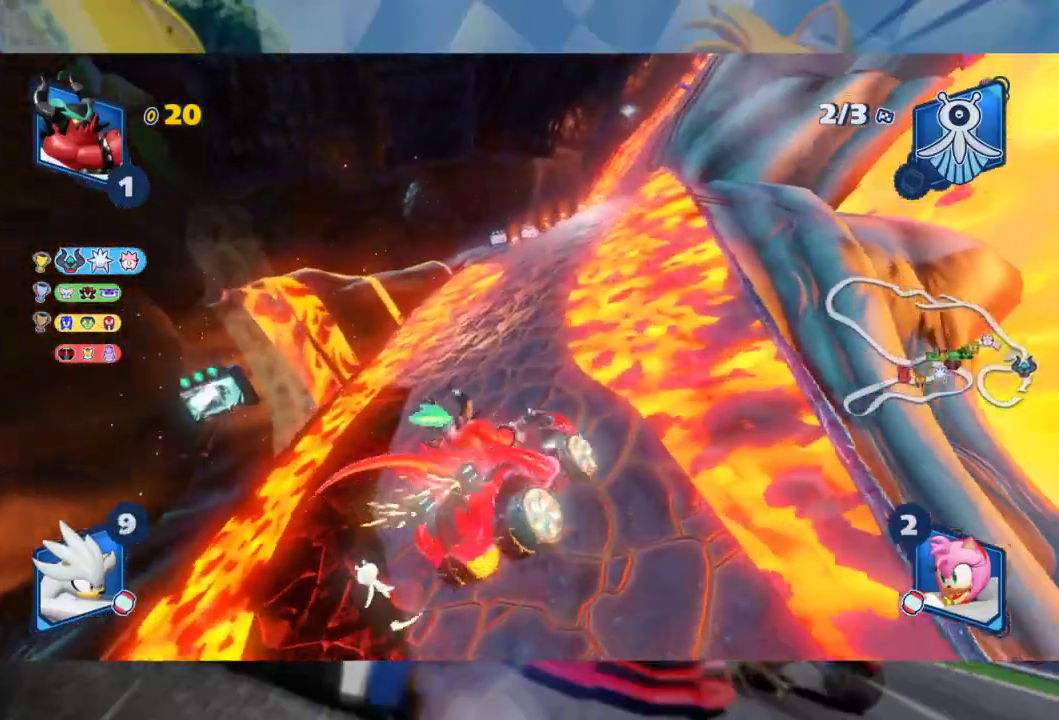
{"dt_ms": 500, "buttons": ["L2"], "left_stick": "right", "right_stick": "center", "events": [[100, "left_stick", "center"], [100, "right_stick", "center"], [183, "left_stick", "right"], [283, "R2", "up"]]}
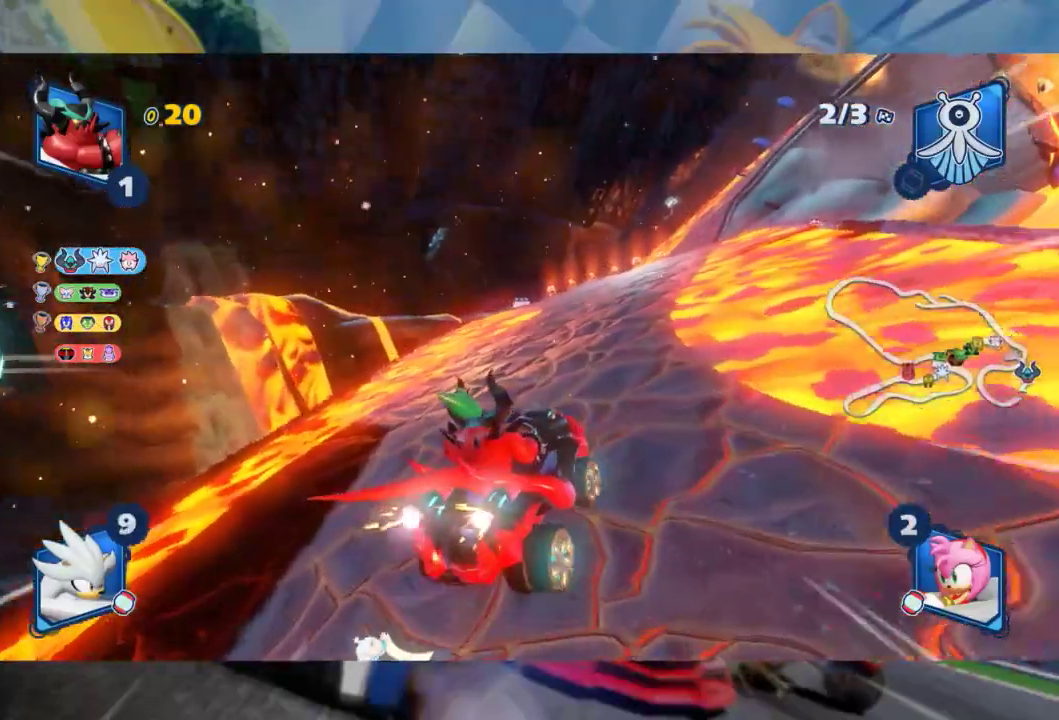
{"dt_ms": 500, "buttons": ["R2"], "left_stick": "right", "right_stick": "center", "events": [[17, "R2", "down"], [417, "L2", "up"]]}
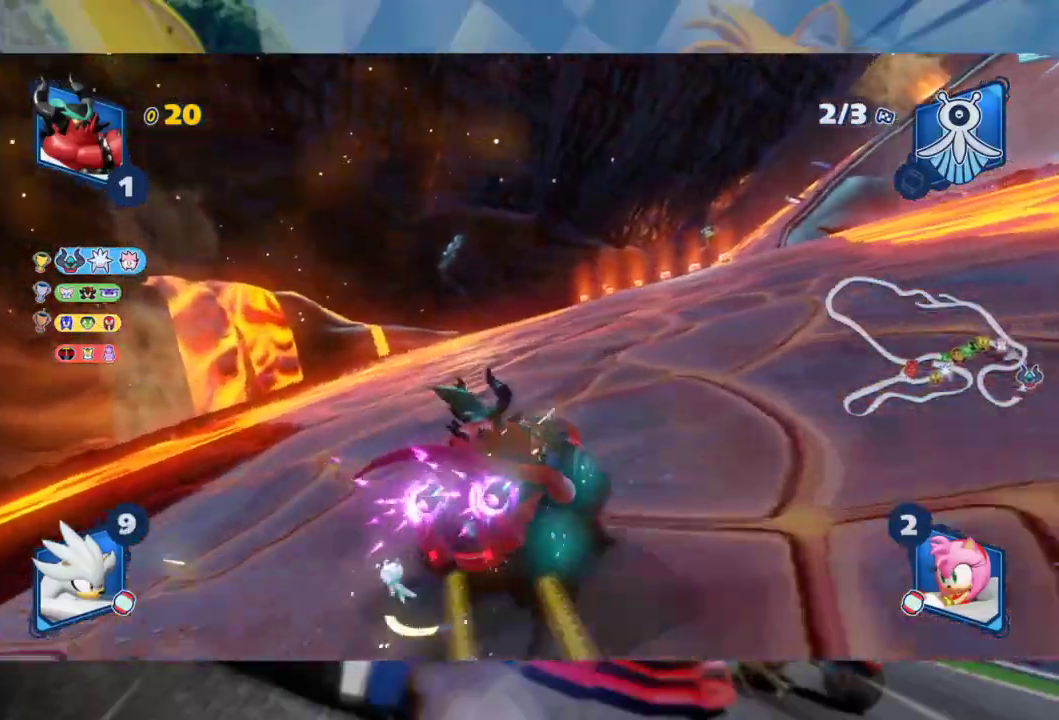
{"dt_ms": 500, "buttons": ["L2", "R2"], "left_stick": "right", "right_stick": "center", "events": [[300, "L2", "down"], [400, "A", "down"], [500, "A", "up"]]}
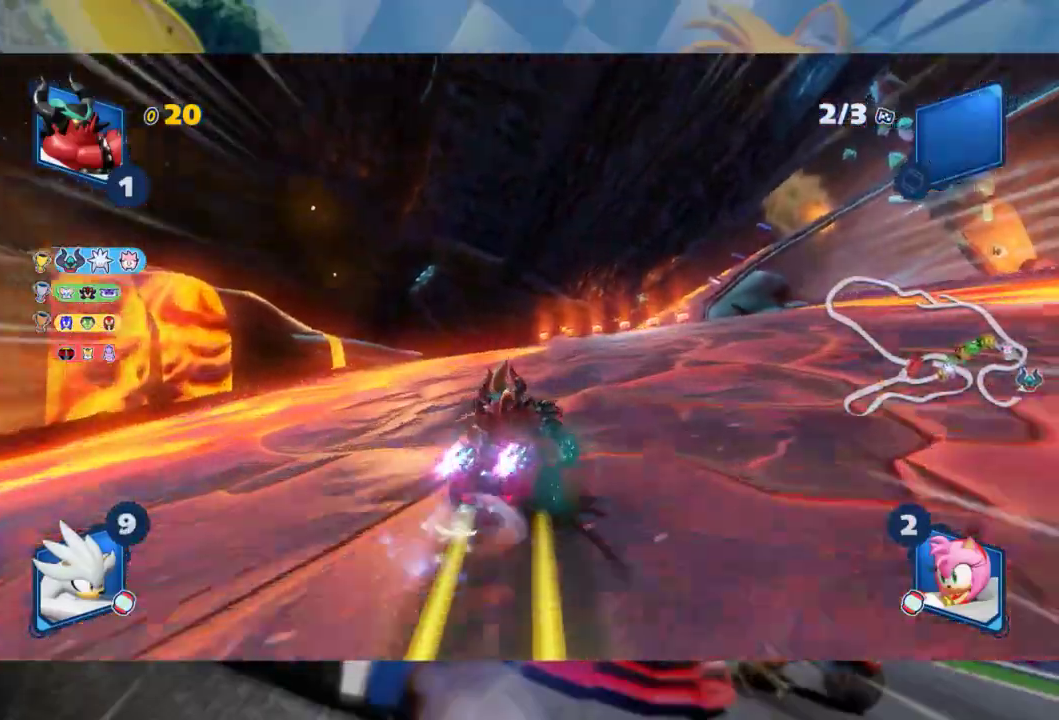
{"dt_ms": 500, "buttons": ["L2", "R2"], "left_stick": "left", "right_stick": "center", "events": [[233, "left_stick", "center"], [483, "left_stick", "left"]]}
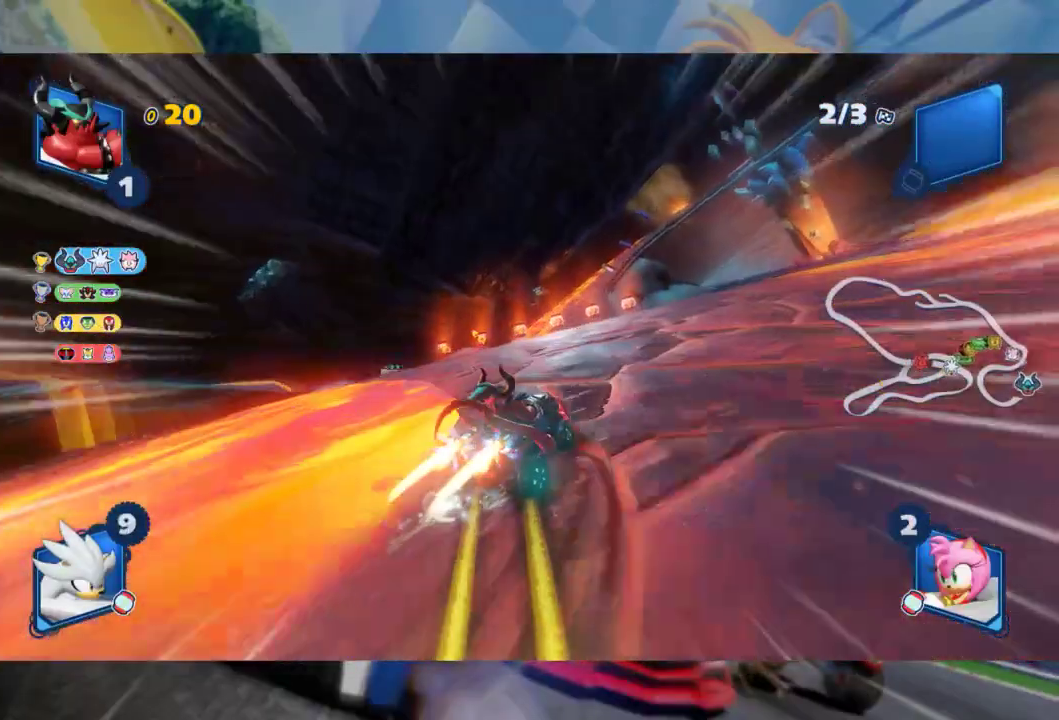
{"dt_ms": 500, "buttons": ["L2", "R2"], "left_stick": "center", "right_stick": "center", "events": [[283, "left_stick", "center"]]}
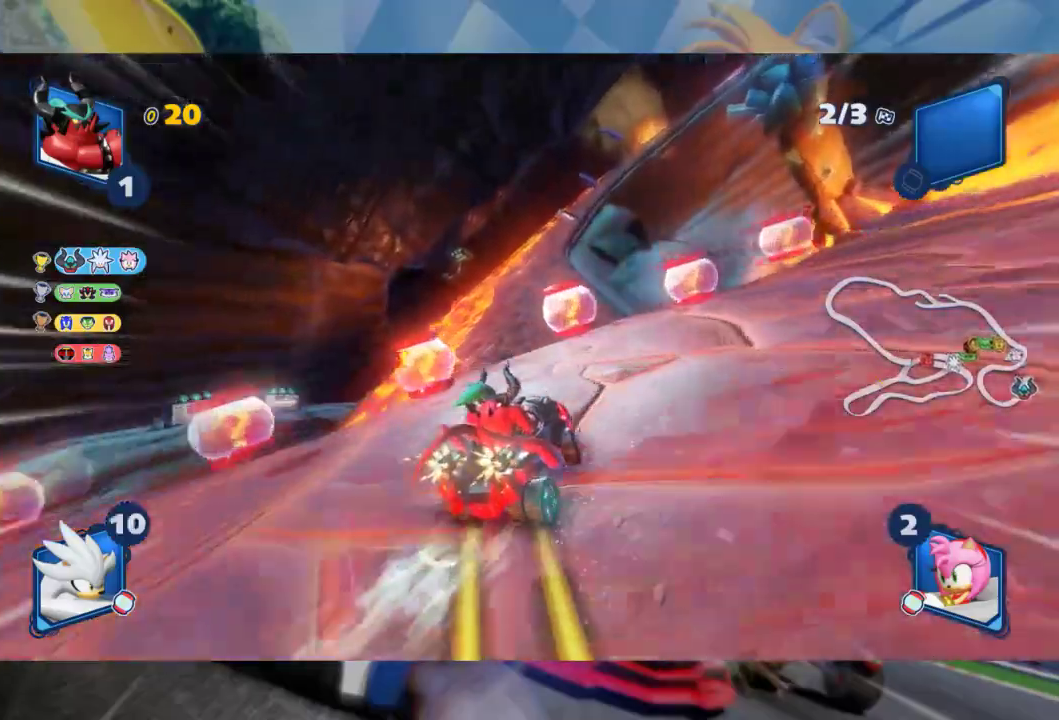
{"dt_ms": 500, "buttons": ["L2", "R2"], "left_stick": "right", "right_stick": "center", "events": [[83, "left_stick", "right"], [267, "right_stick", "left"], [450, "right_stick", "center"]]}
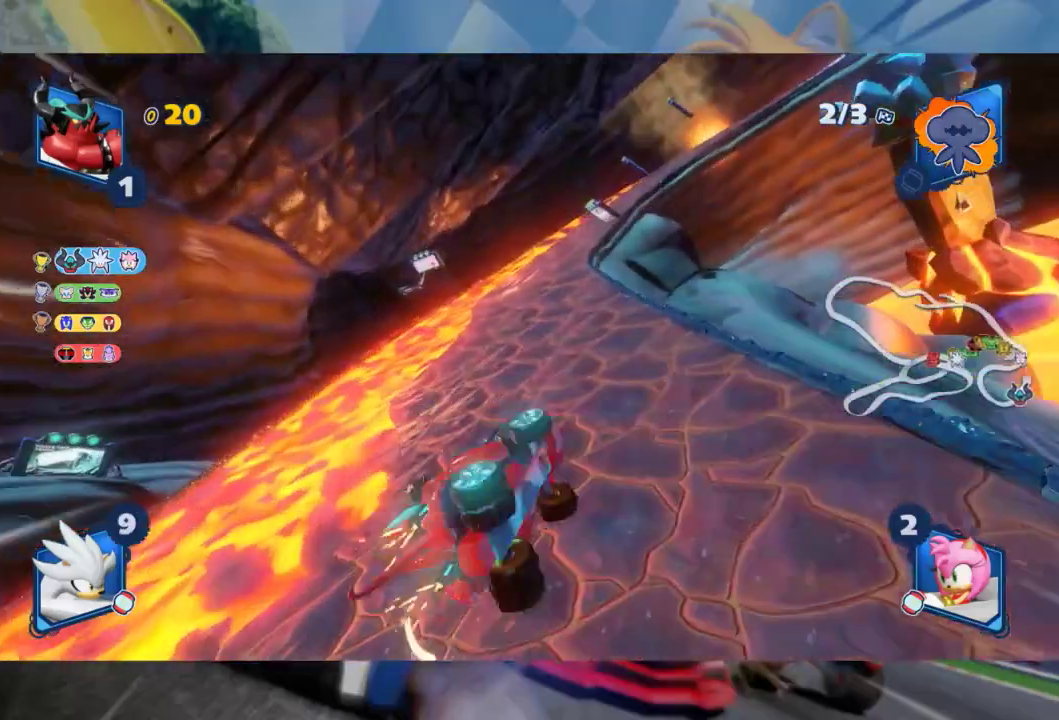
{"dt_ms": 500, "buttons": ["L2"], "left_stick": "right", "right_stick": "center", "events": [[50, "R2", "up"]]}
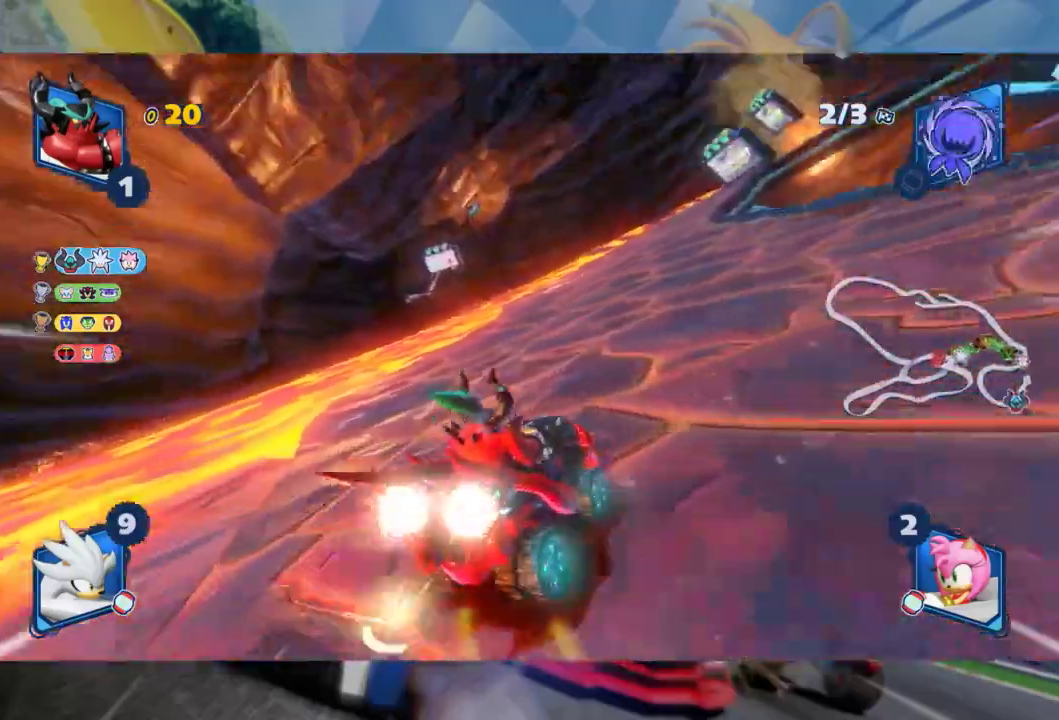
{"dt_ms": 500, "buttons": ["L2", "R2"], "left_stick": "right", "right_stick": "center", "events": [[283, "R2", "down"]]}
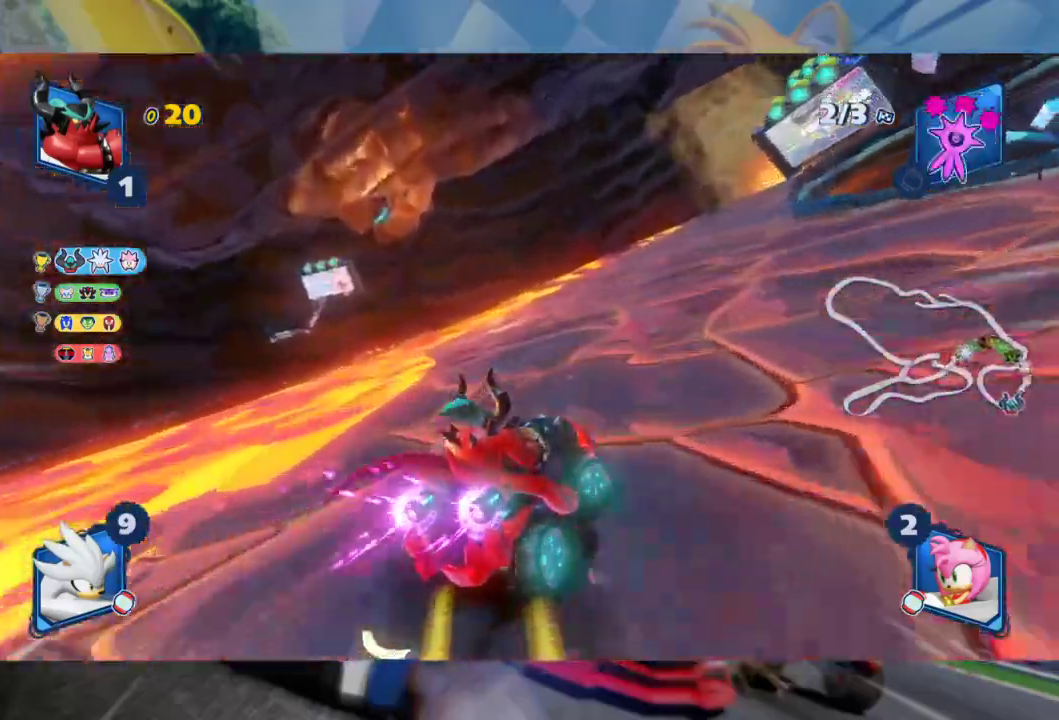
{"dt_ms": 500, "buttons": ["L2", "R2"], "left_stick": "right", "right_stick": "center", "events": []}
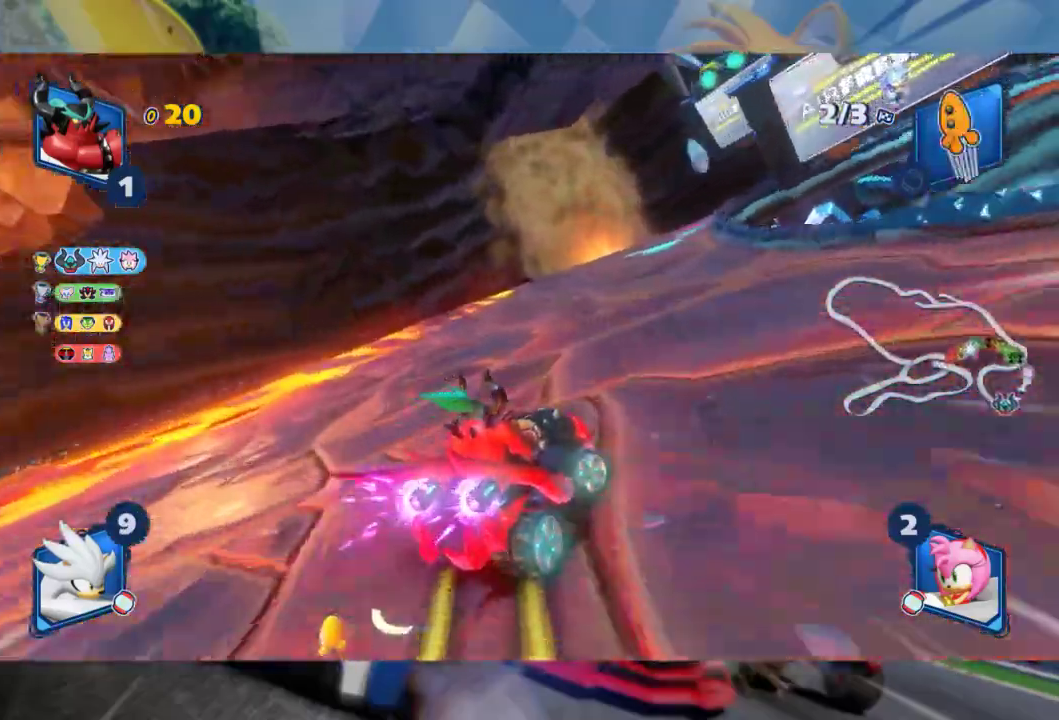
{"dt_ms": 500, "buttons": ["L2", "R2"], "left_stick": "right", "right_stick": "center", "events": [[17, "L2", "up"], [17, "left_stick", "center"], [133, "left_stick", "right"], [217, "L2", "down"]]}
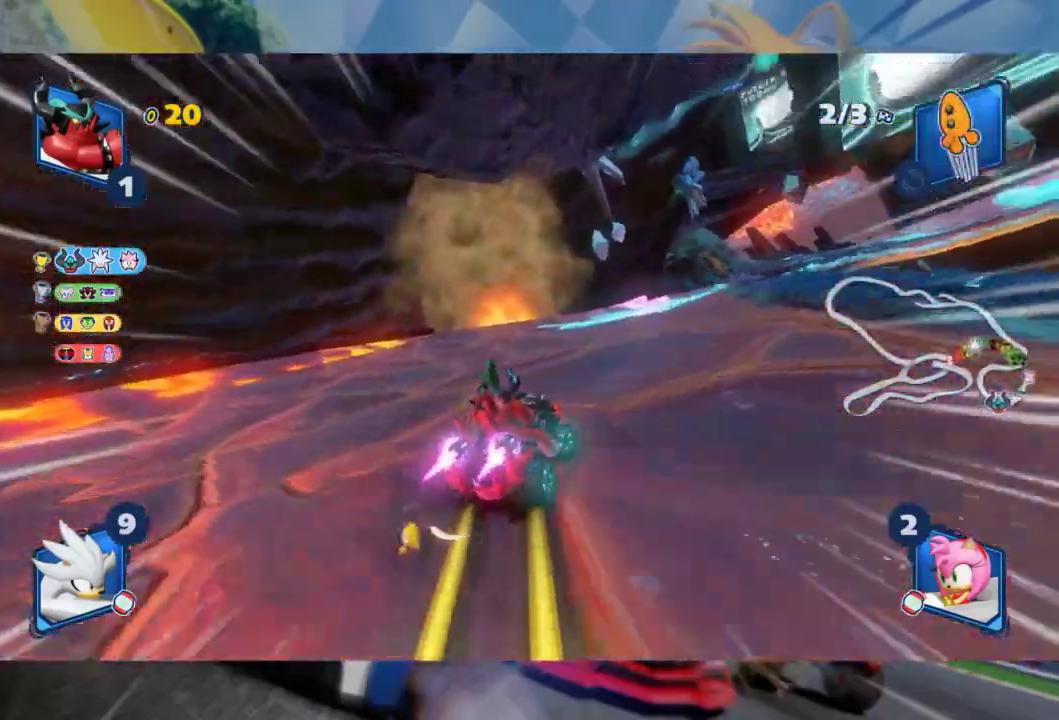
{"dt_ms": 500, "buttons": ["L2", "R2"], "left_stick": "center", "right_stick": "center", "events": [[250, "left_stick", "center"]]}